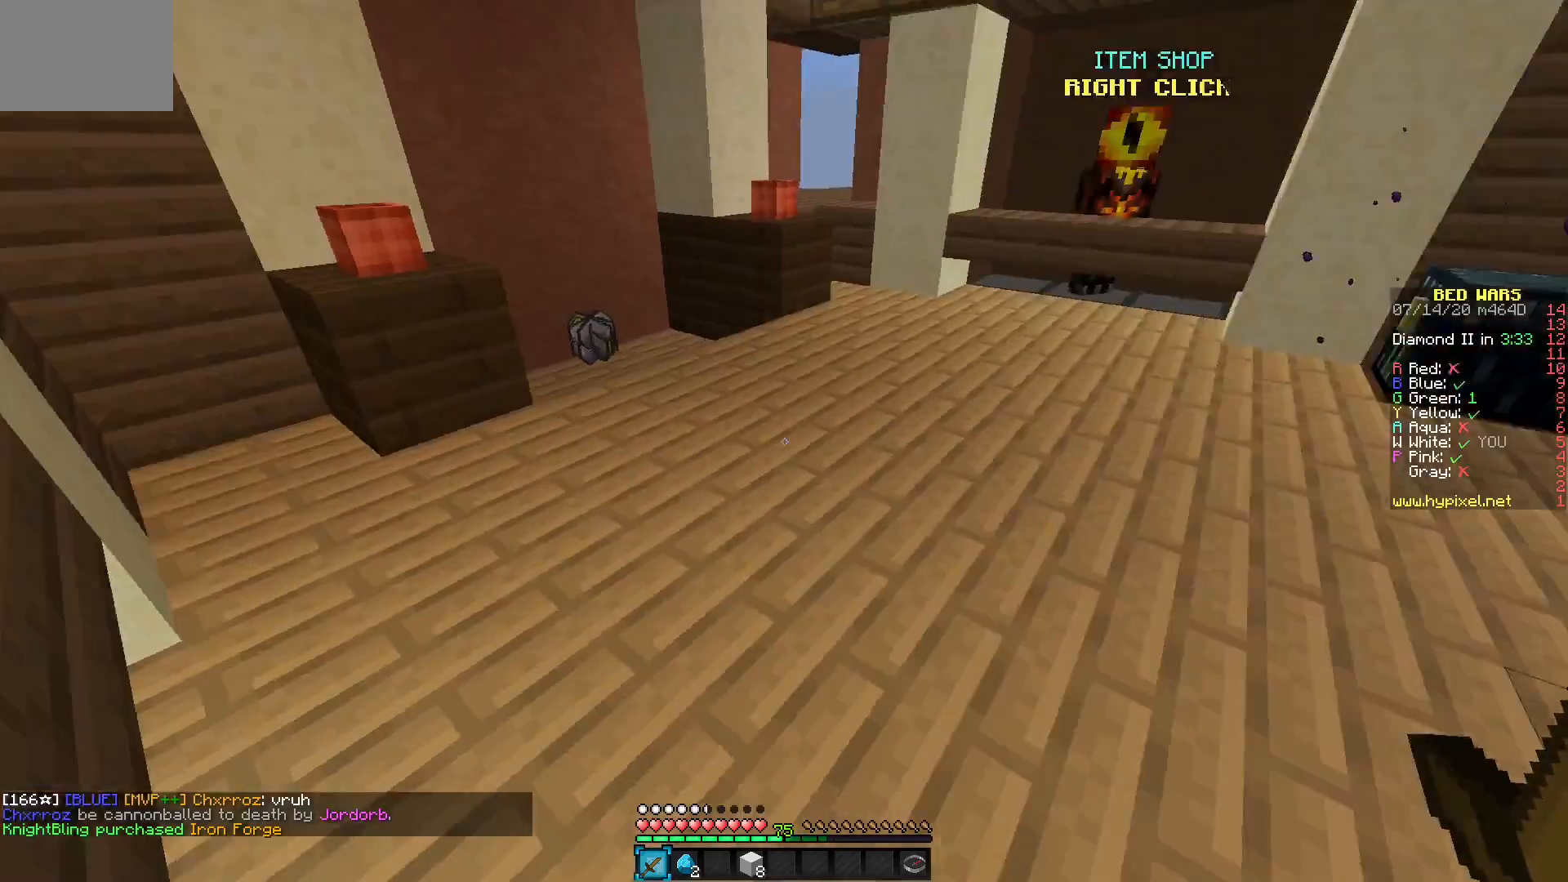
Gameplay with keyboard and mouse; each line is a JSON object with the keys and mouse buttons held at the frame after it. "events" lists presses ("down") and releases ("up") of "mouse_left" and "mouse_right" between this image and that frame as [ms after this image, input, new state], when the widget could be followed in between. "mouse_left", "mouse_right" = the "left", "right" buttons of the "mouse" list. No other keys are recorded. Fast repeated clicks can show as one long hold. Mouse movement is not recorded.
{"keys": [], "mouse": [], "events": []}
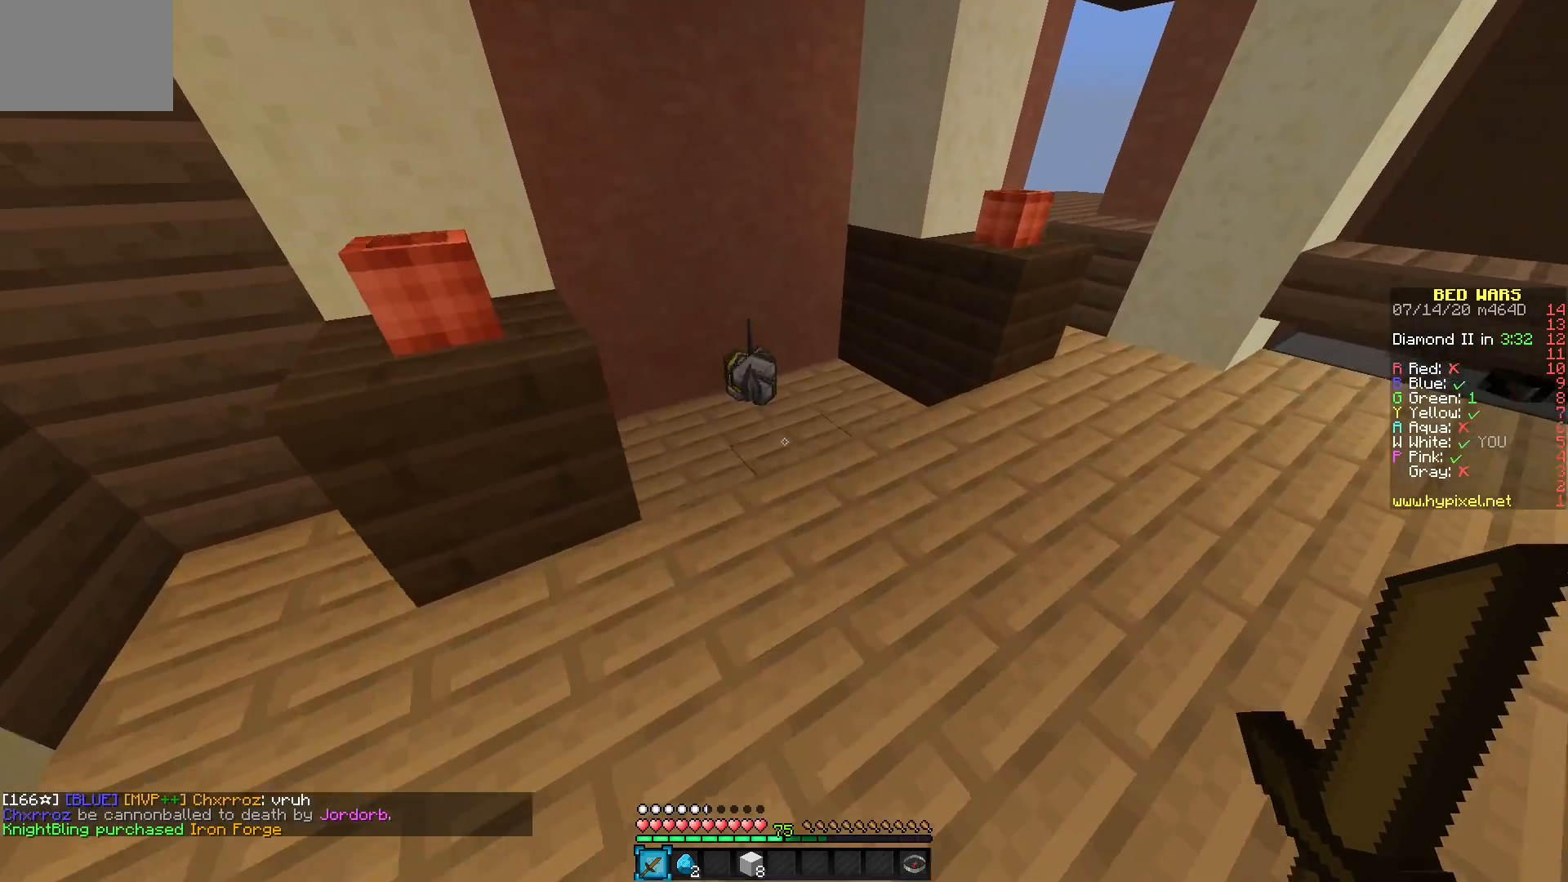
{"keys": [], "mouse": [], "events": []}
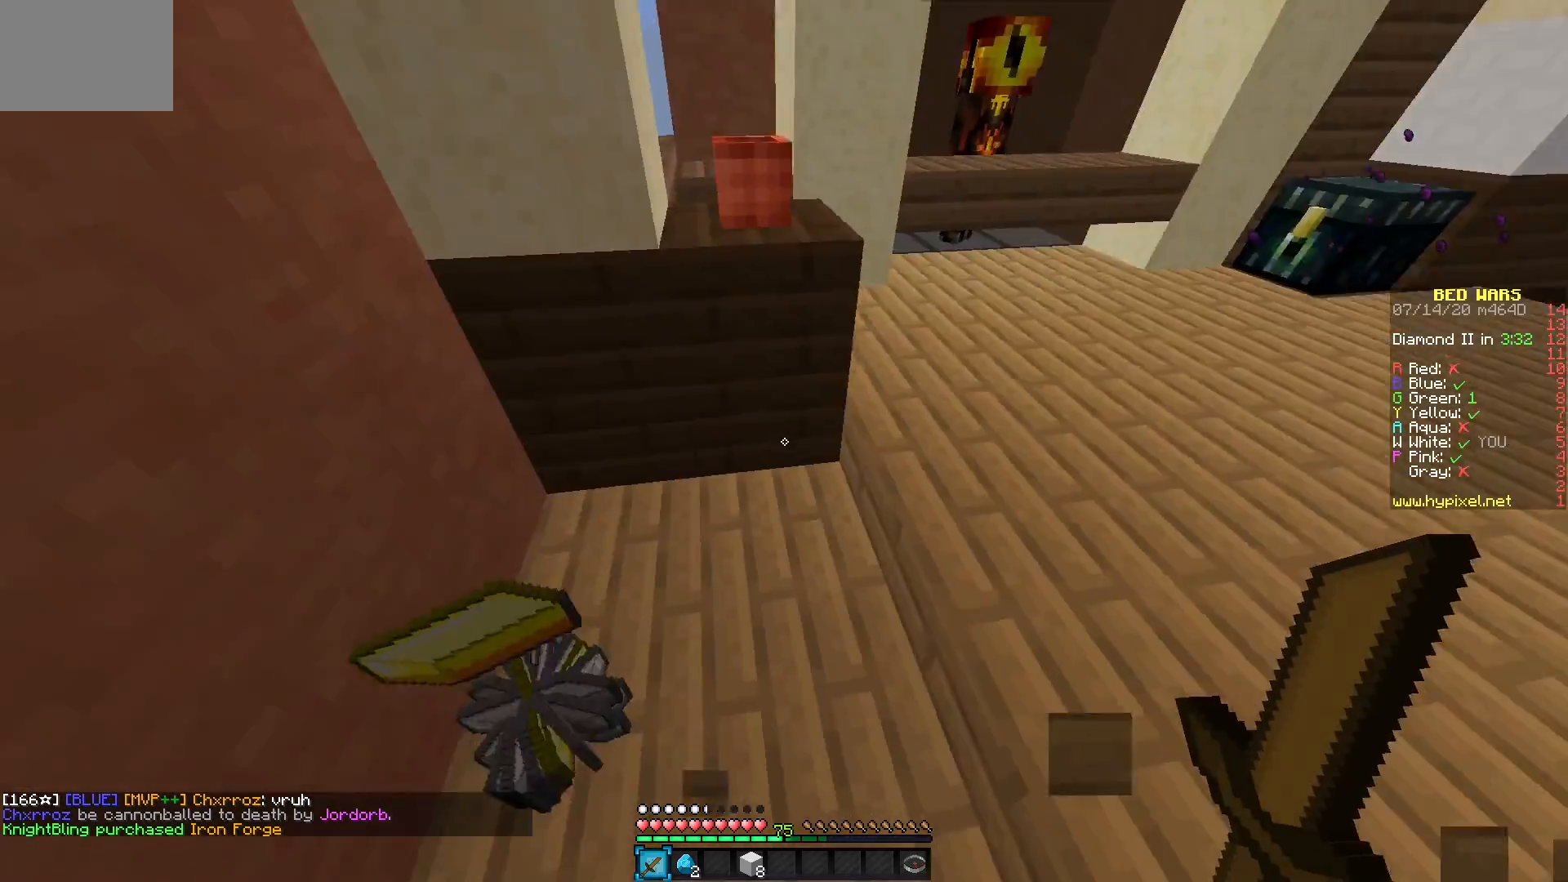
{"keys": [], "mouse": [], "events": []}
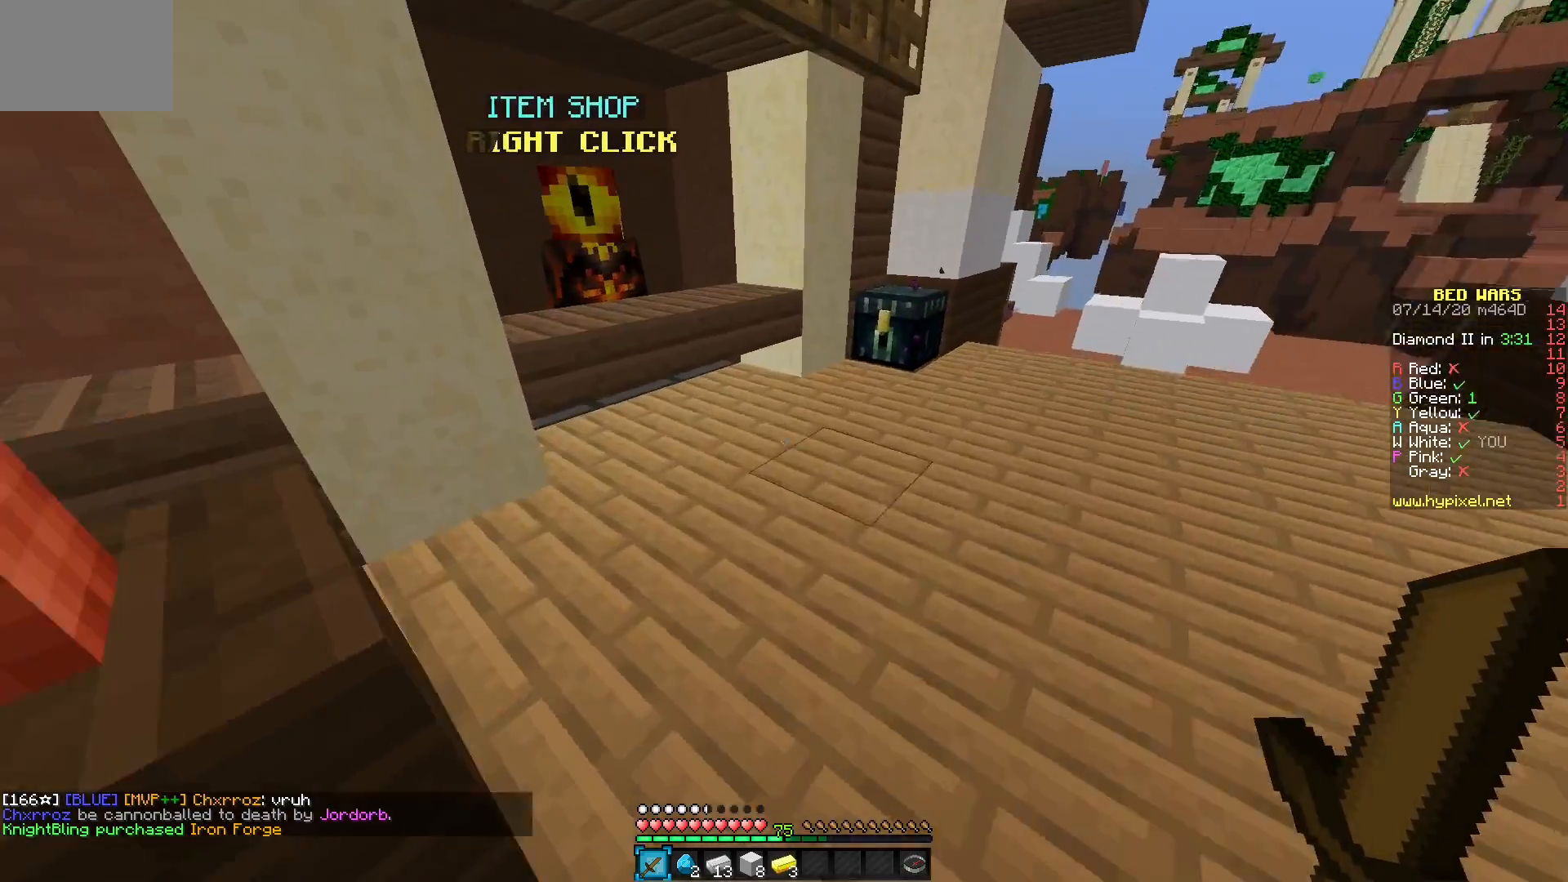
{"keys": [], "mouse": ["right"], "events": [[500, "mouse_right", "down"]]}